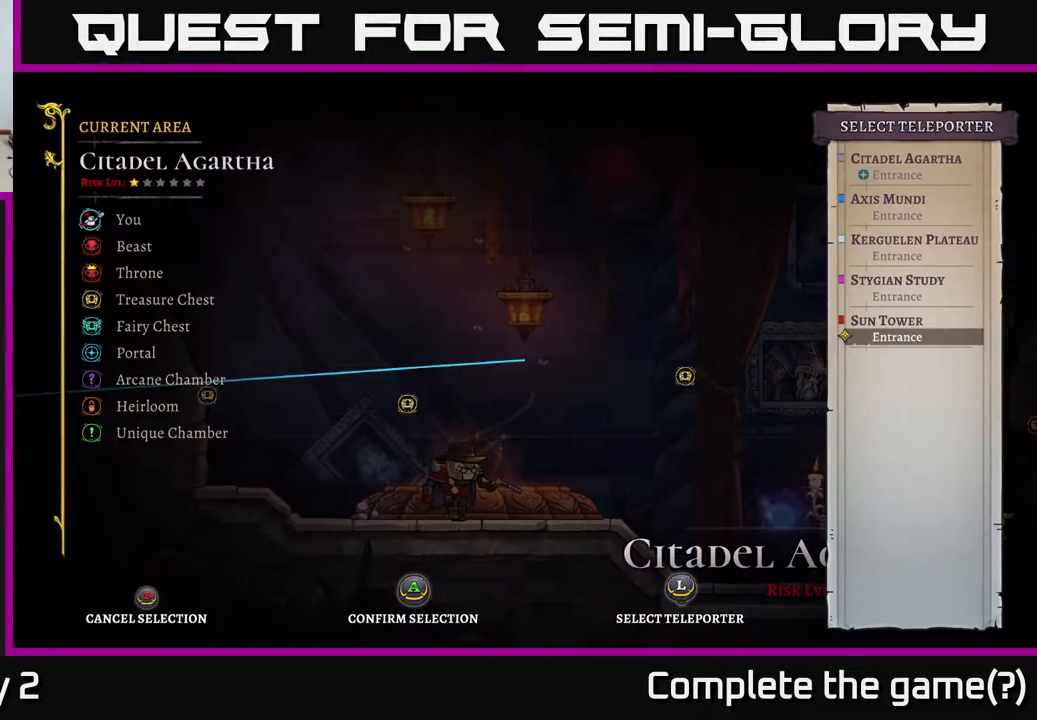
Gameplay with a controller (Xbox layout); each line is a JSON object with the inputs held at the frame after it. "events" lists button and stick changes between this image and that frame as [ms after this image, input, new state], when the widget could be followed in between.
{"buttons": [], "left_stick": "center", "right_stick": "center", "events": [[67, "left_stick", "center"], [167, "left_stick", "up"], [283, "left_stick", "center"]]}
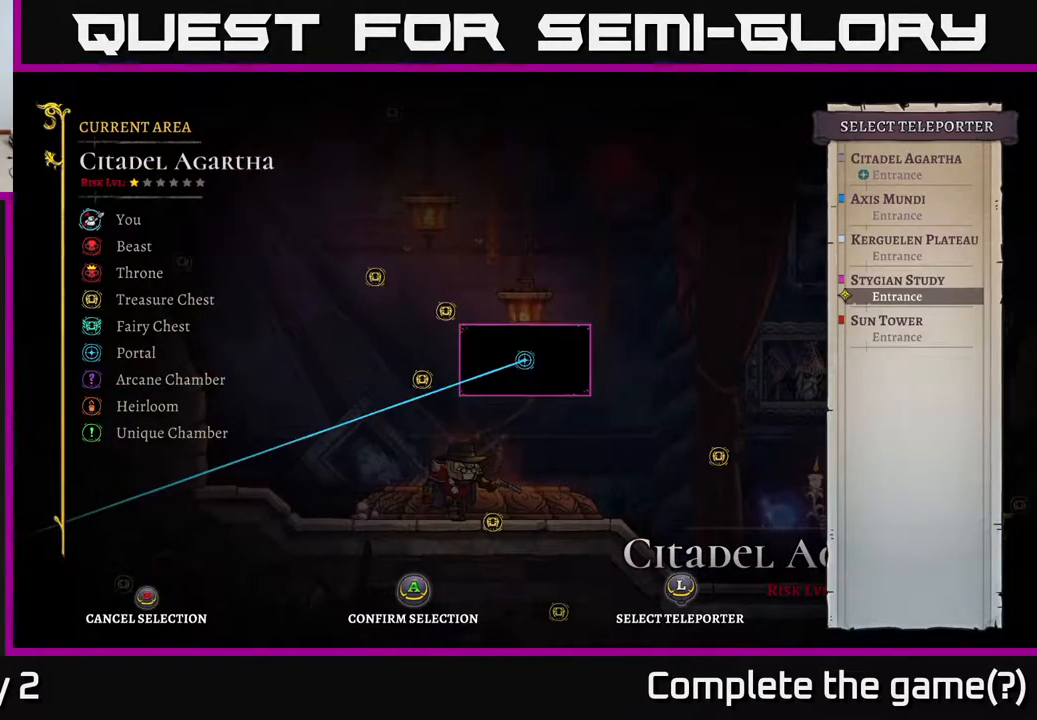
{"buttons": [], "left_stick": "center", "right_stick": "center", "events": [[117, "A", "down"], [217, "A", "up"]]}
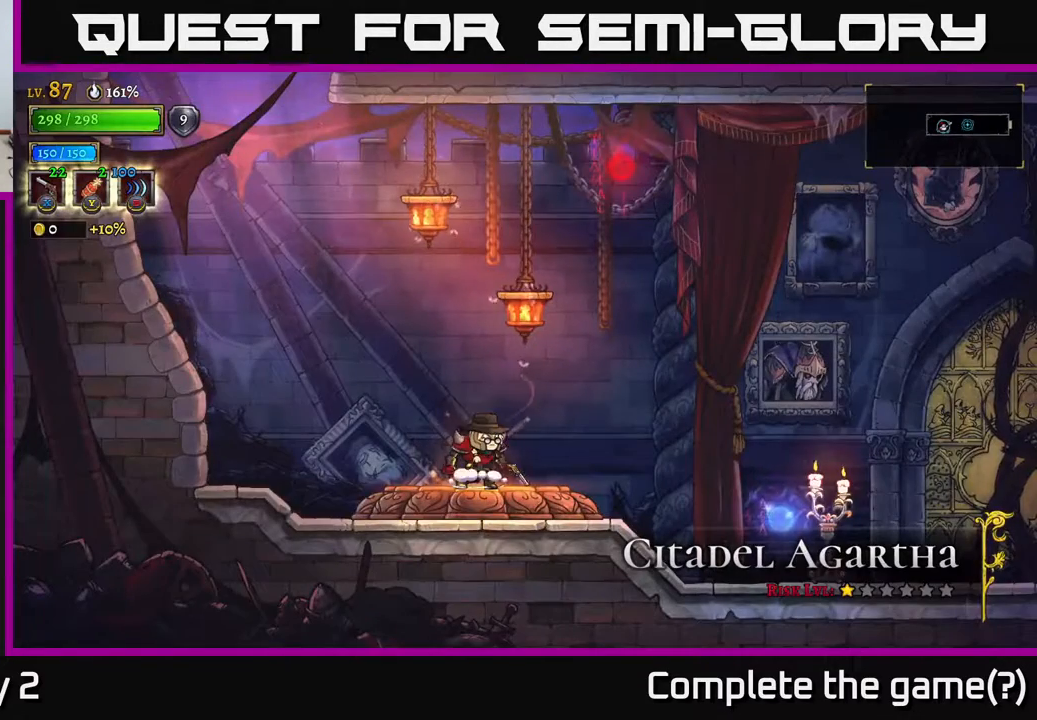
{"buttons": [], "left_stick": "center", "right_stick": "center", "events": []}
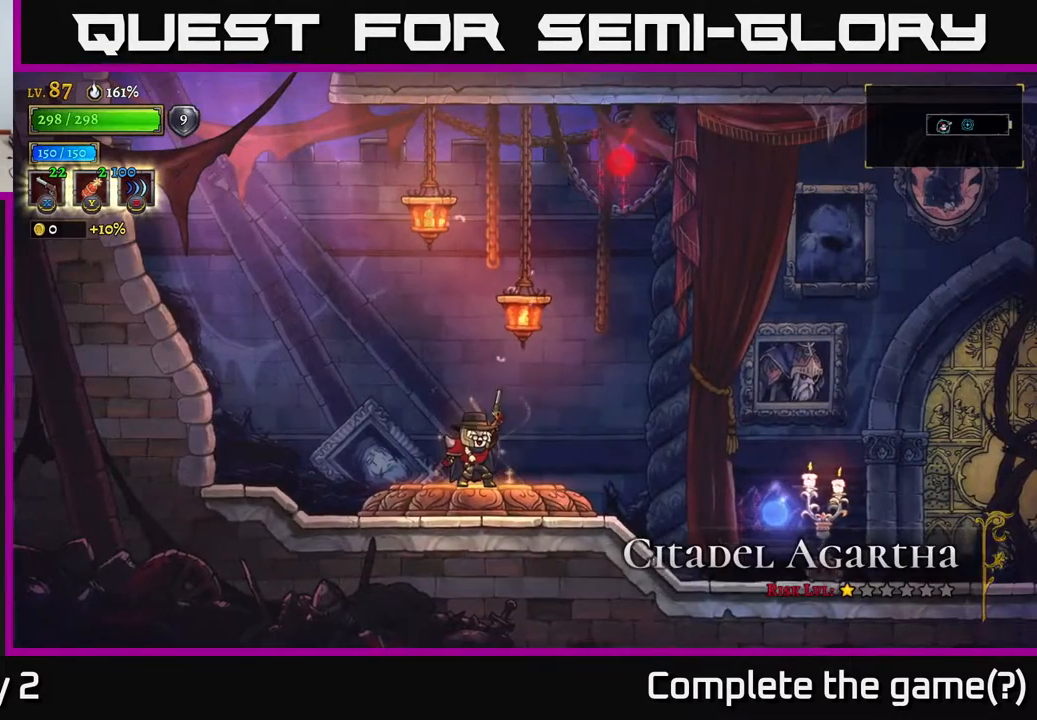
{"buttons": [], "left_stick": "center", "right_stick": "center", "events": []}
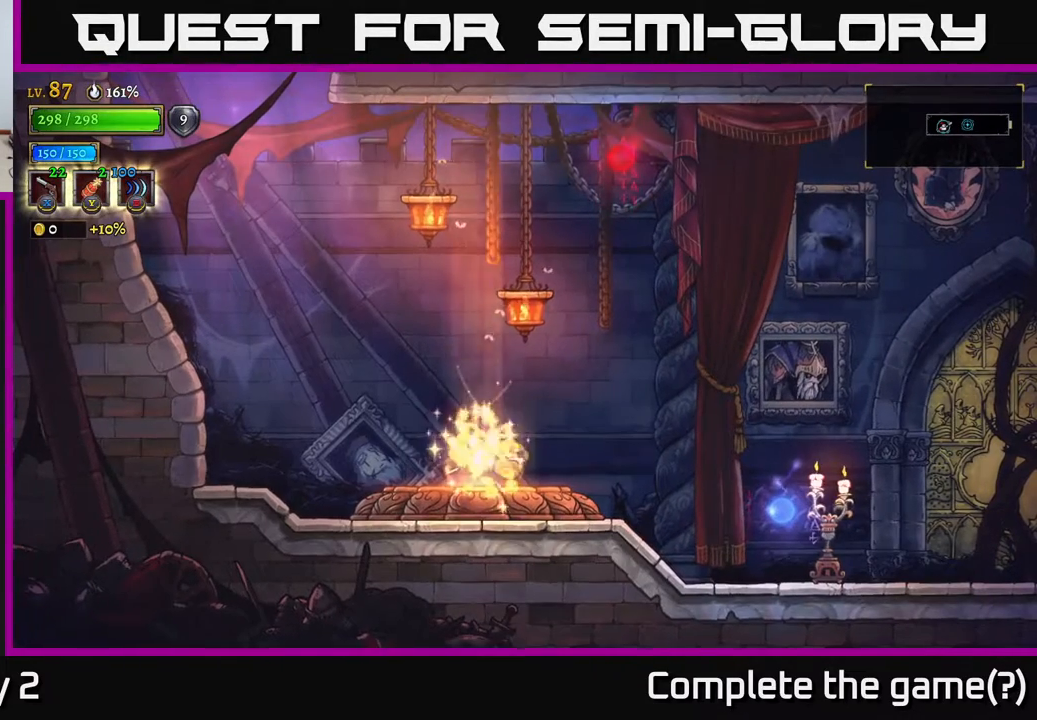
{"buttons": [], "left_stick": "center", "right_stick": "center", "events": []}
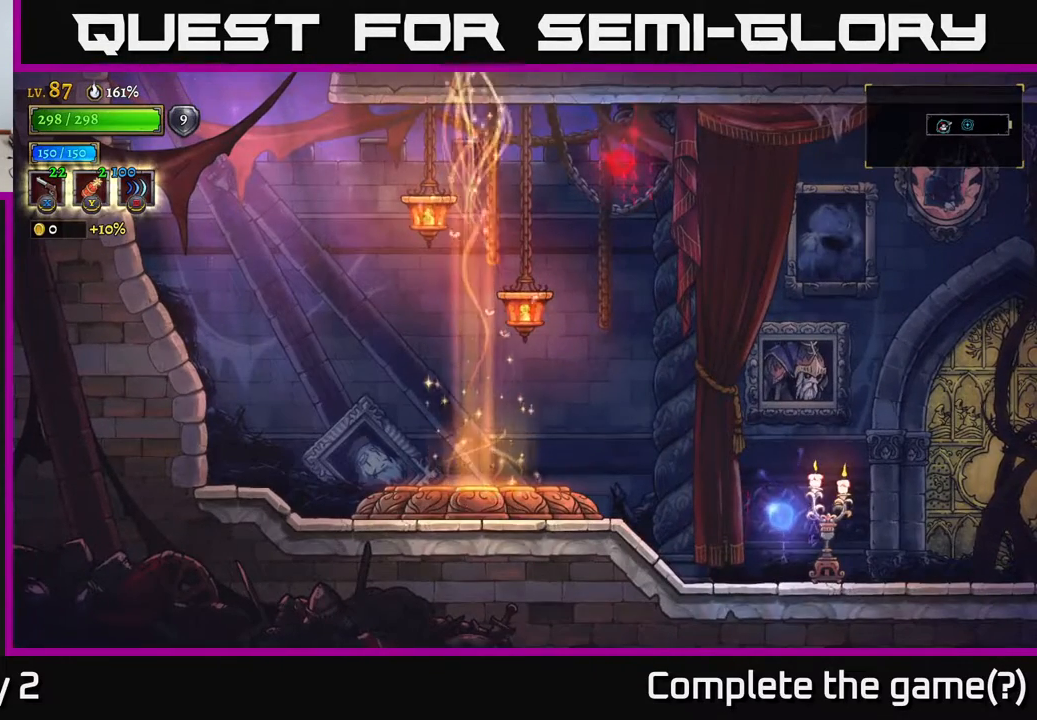
{"buttons": [], "left_stick": "center", "right_stick": "center", "events": []}
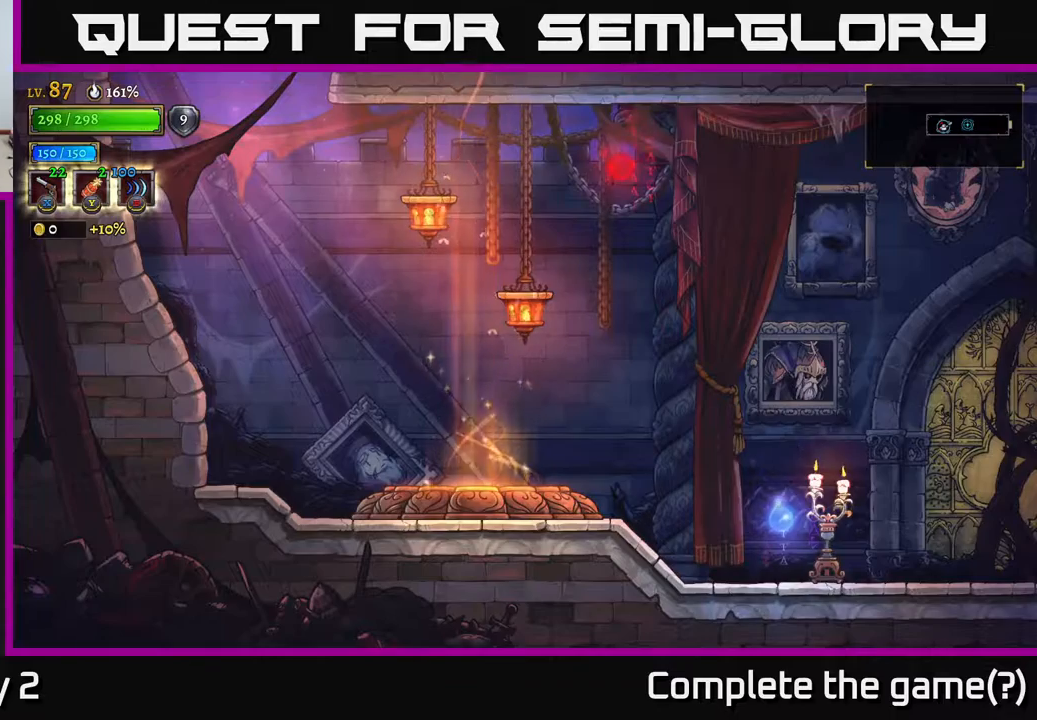
{"buttons": [], "left_stick": "center", "right_stick": "center", "events": []}
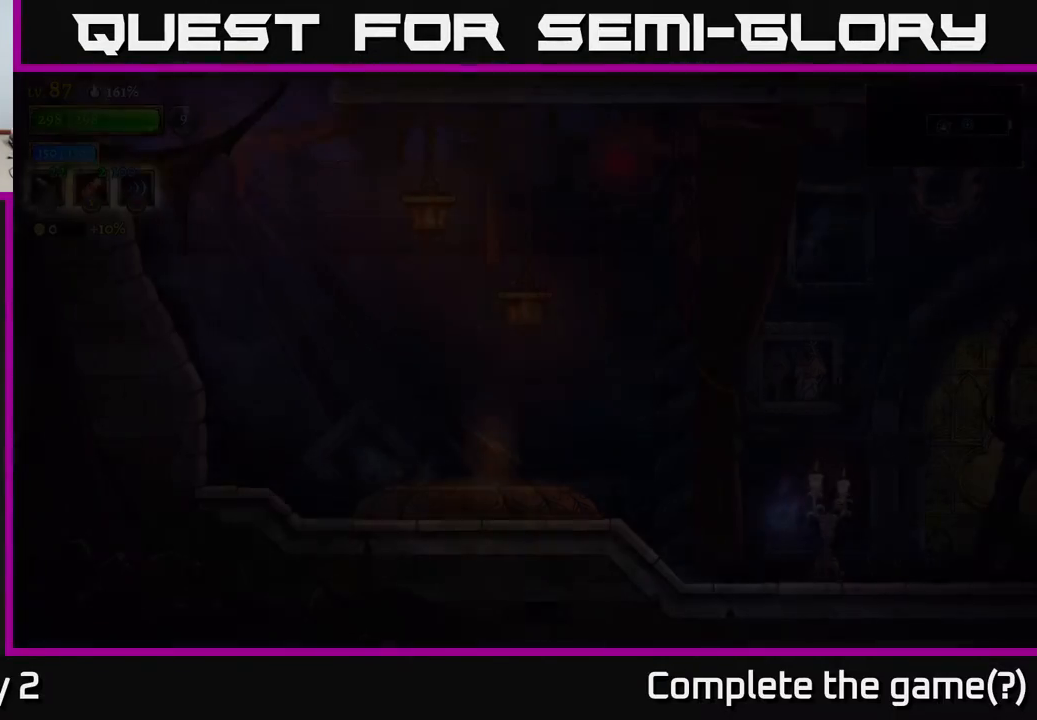
{"buttons": [], "left_stick": "center", "right_stick": "center", "events": []}
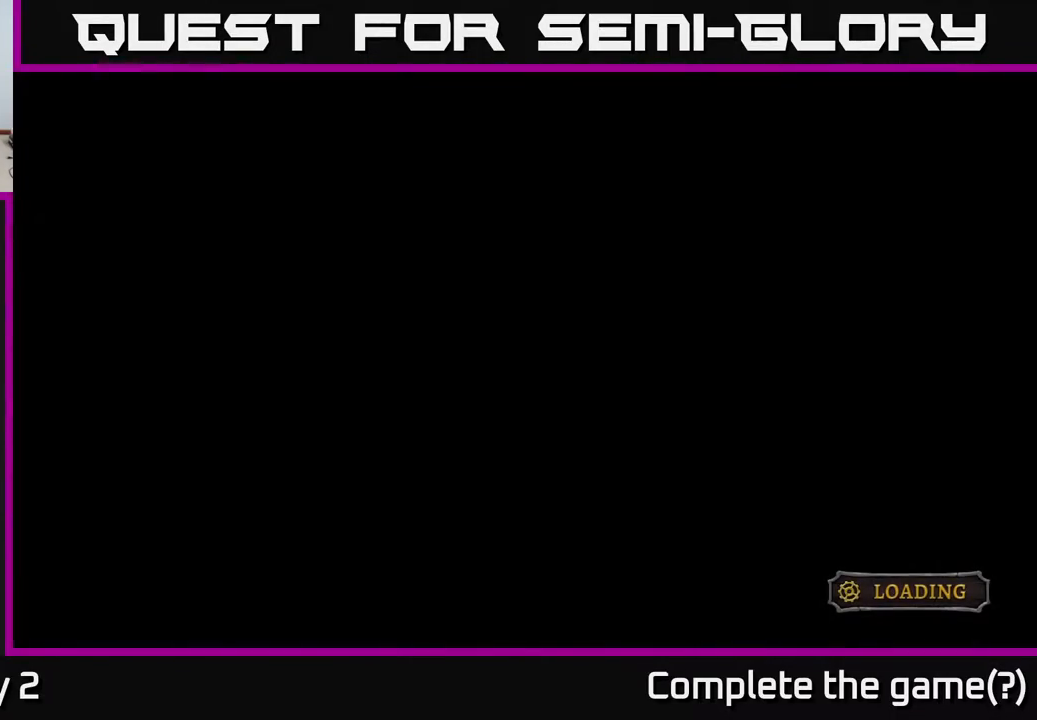
{"buttons": [], "left_stick": "center", "right_stick": "center", "events": []}
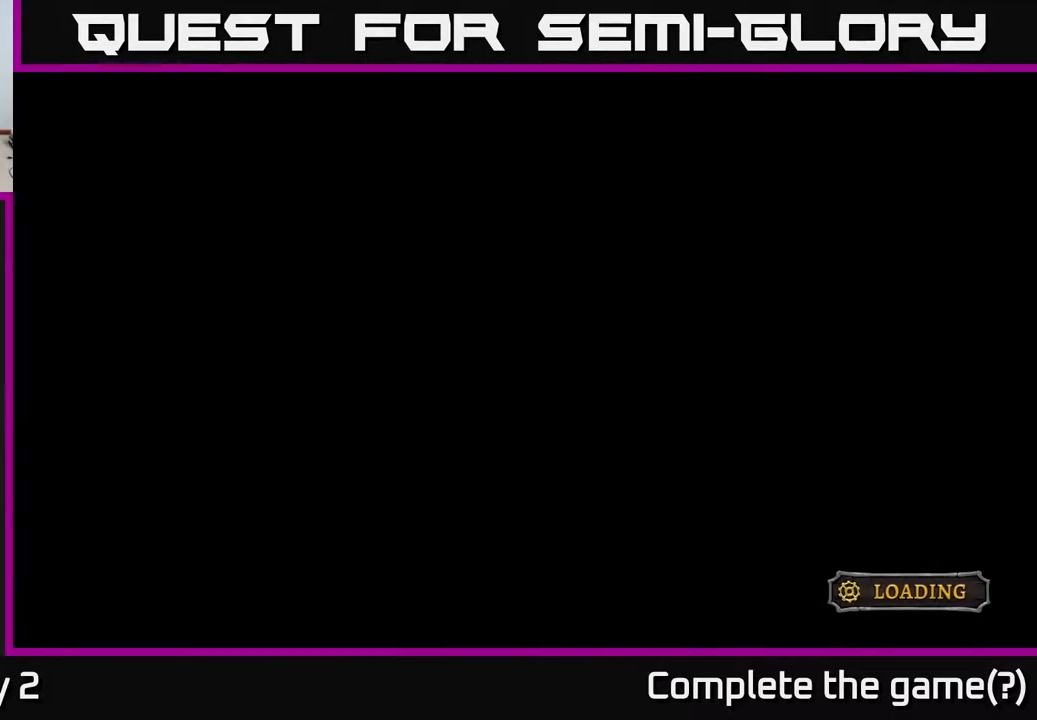
{"buttons": [], "left_stick": "center", "right_stick": "center", "events": []}
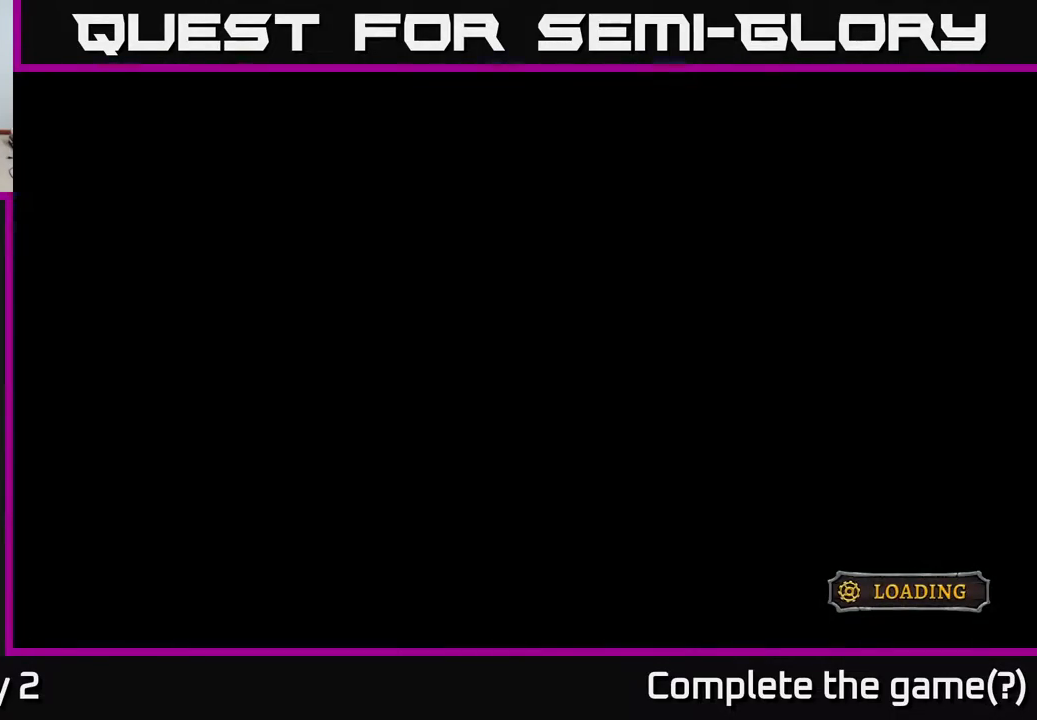
{"buttons": ["A"], "left_stick": "center", "right_stick": "center", "events": [[183, "A", "down"], [283, "A", "up"], [367, "A", "down"]]}
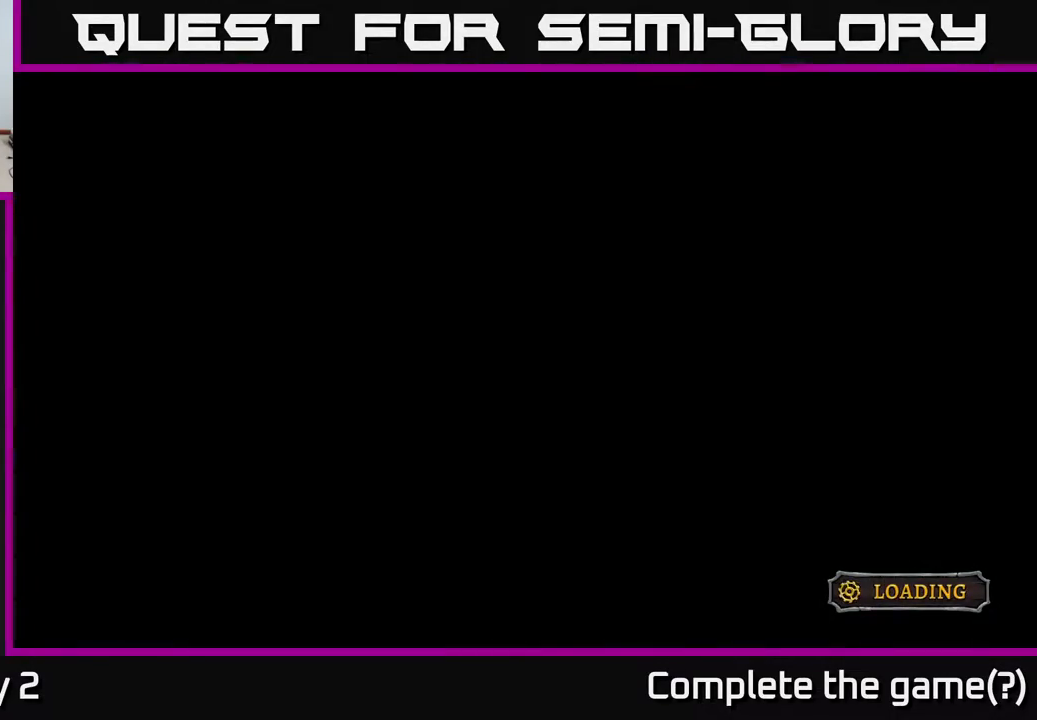
{"buttons": ["A"], "left_stick": "center", "right_stick": "center", "events": [[17, "A", "up"], [167, "A", "down"], [283, "A", "up"], [383, "A", "down"]]}
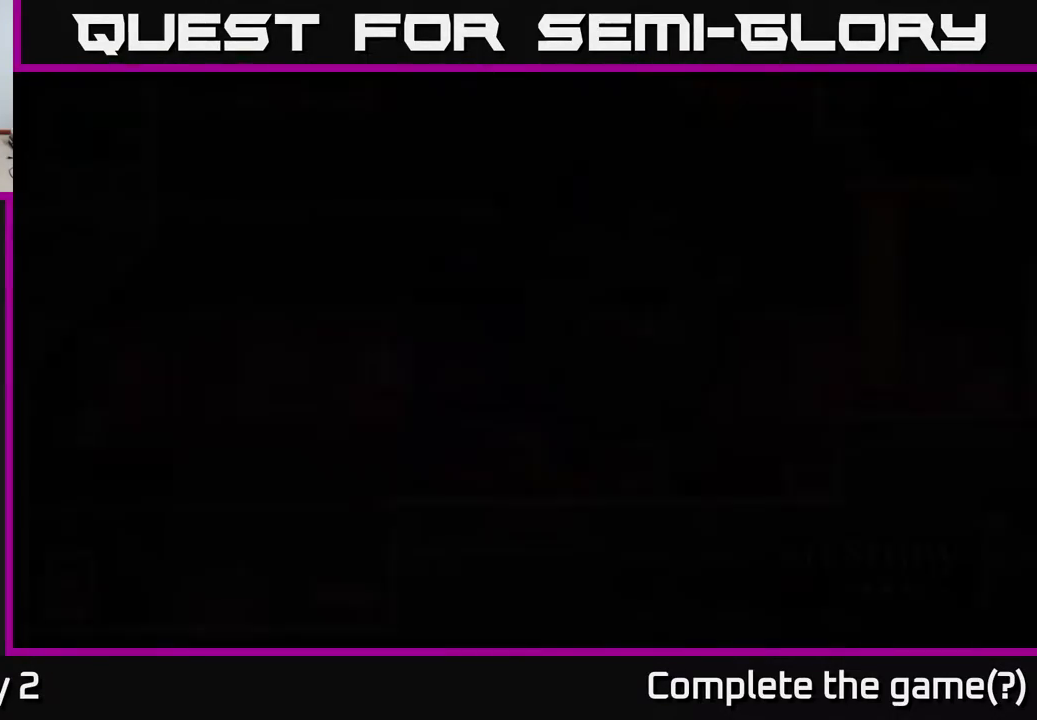
{"buttons": [], "left_stick": "center", "right_stick": "center", "events": [[33, "A", "up"]]}
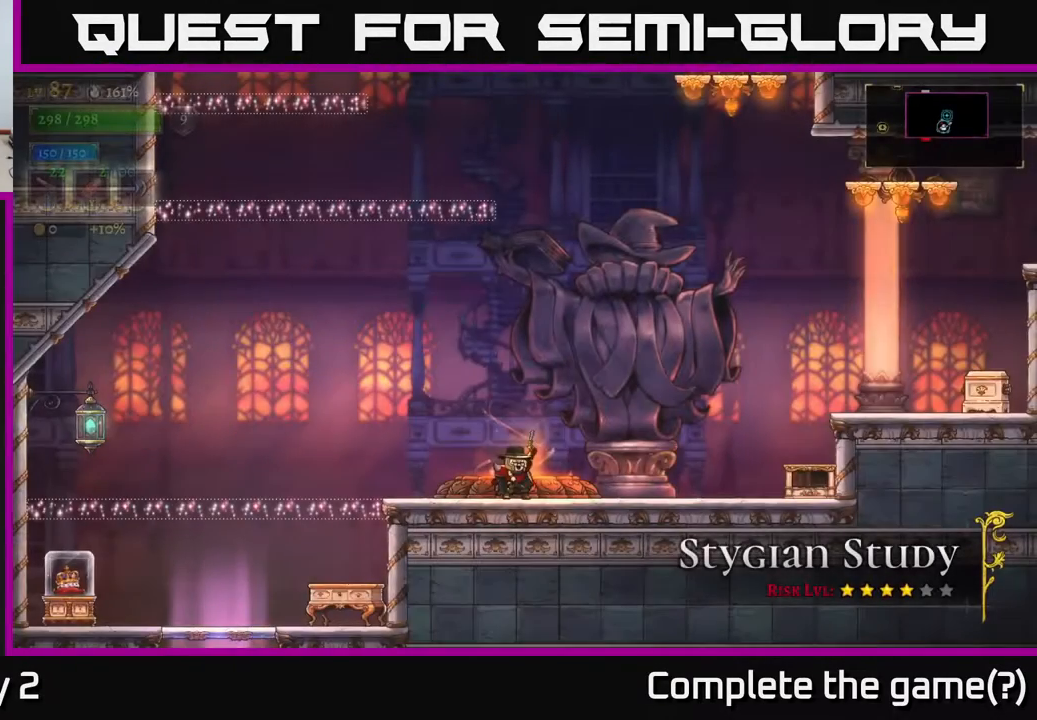
{"buttons": ["A"], "left_stick": "right", "right_stick": "center", "events": [[200, "left_stick", "right"], [267, "A", "down"]]}
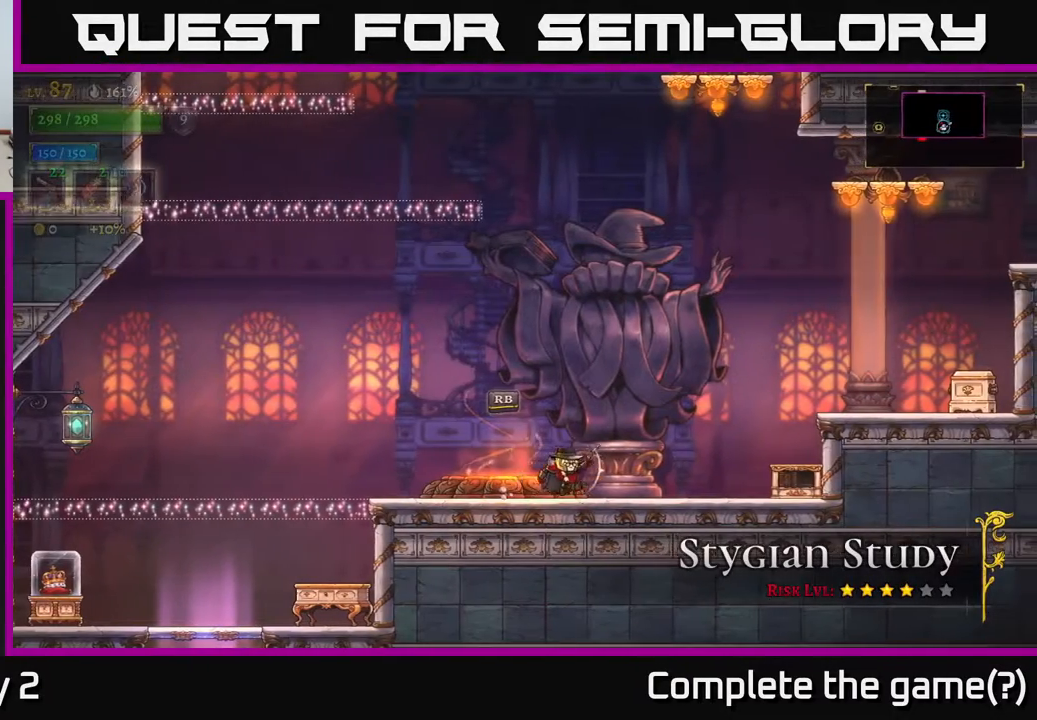
{"buttons": ["A", "R2"], "left_stick": "right", "right_stick": "center", "events": [[150, "A", "up"], [200, "A", "down"], [433, "R2", "down"]]}
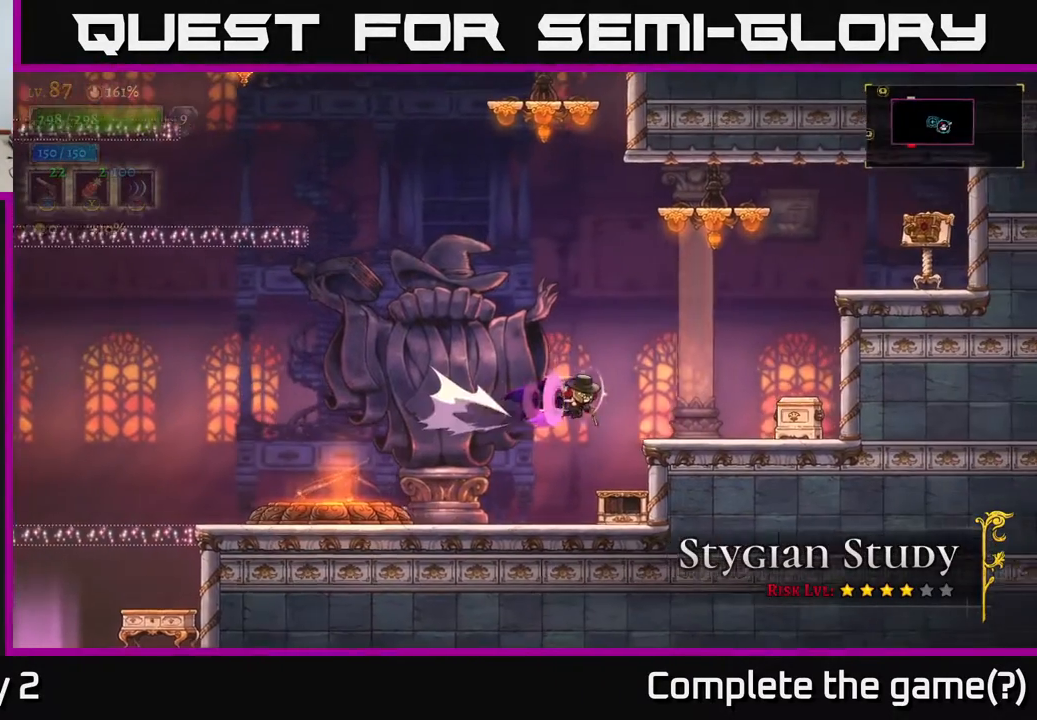
{"buttons": ["A"], "left_stick": "left", "right_stick": "center", "events": [[17, "A", "up"], [100, "R2", "up"], [333, "left_stick", "left"], [500, "A", "down"]]}
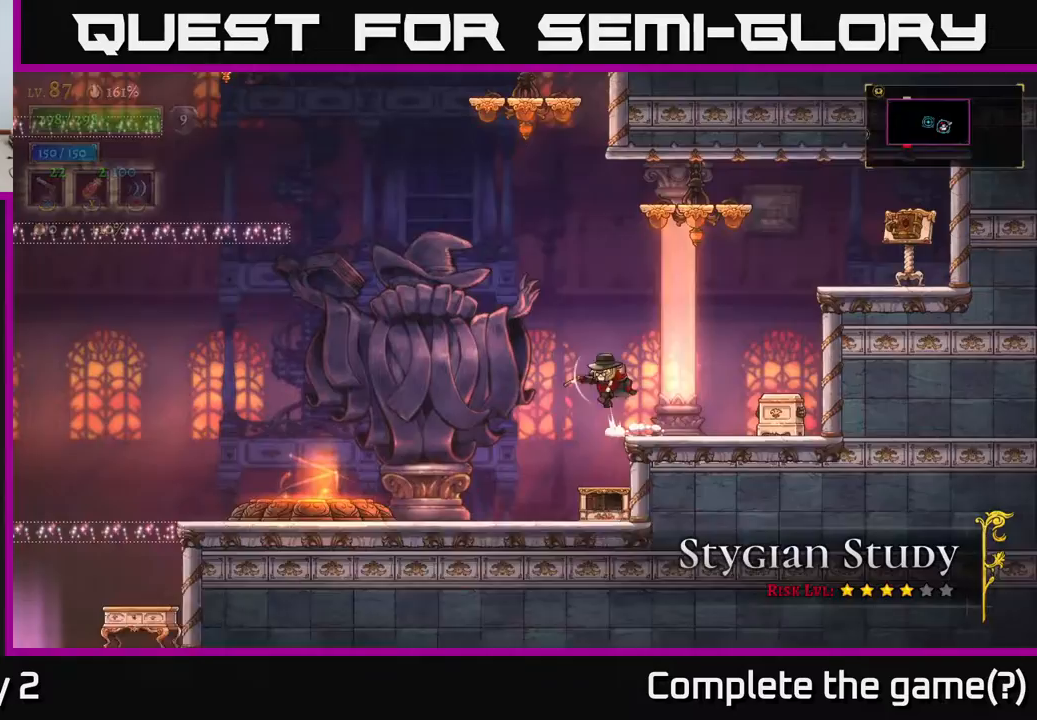
{"buttons": ["A"], "left_stick": "left", "right_stick": "center", "events": [[400, "A", "up"], [467, "A", "down"]]}
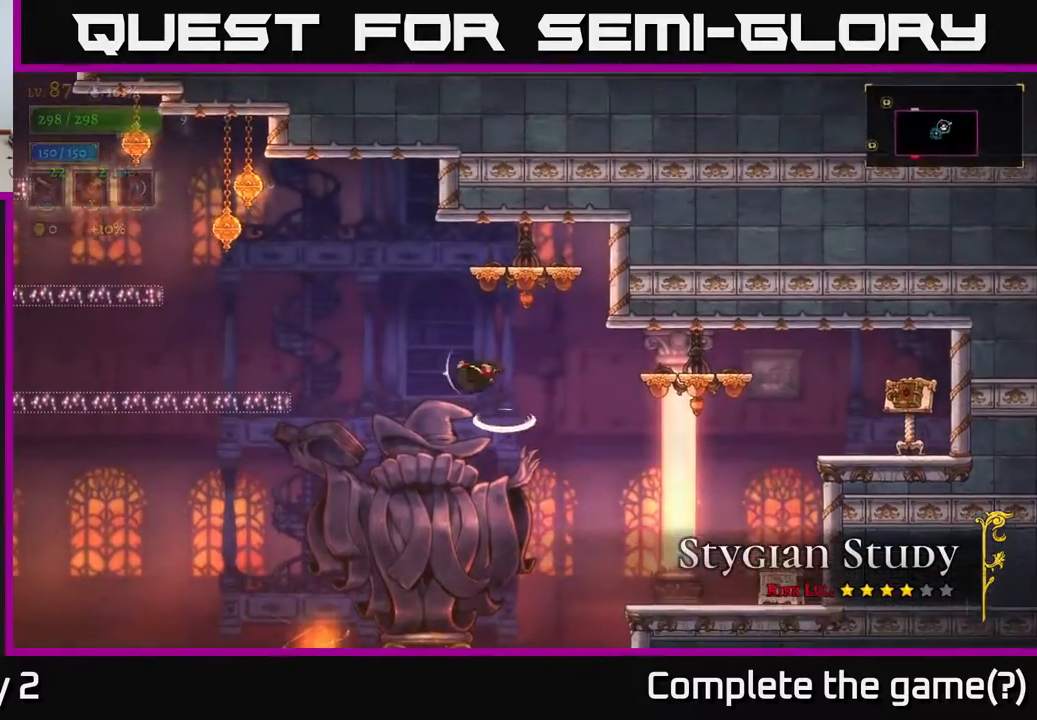
{"buttons": [], "left_stick": "left", "right_stick": "center", "events": [[217, "L2", "down"], [250, "A", "up"], [467, "L2", "up"]]}
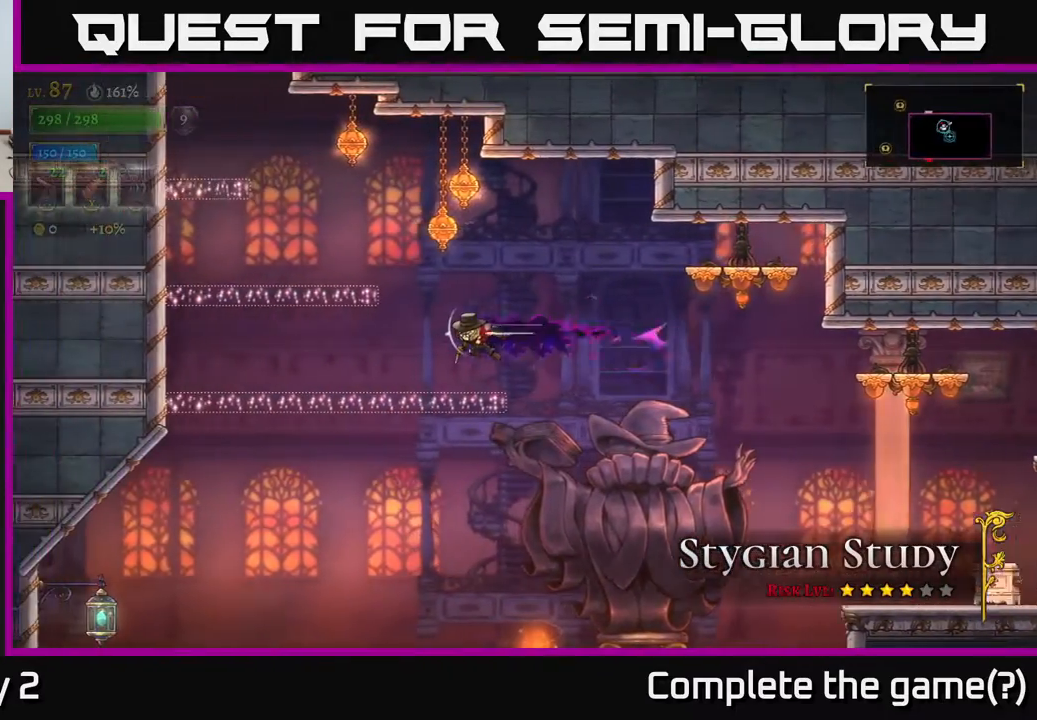
{"buttons": ["A"], "left_stick": "left", "right_stick": "center", "events": [[350, "A", "down"]]}
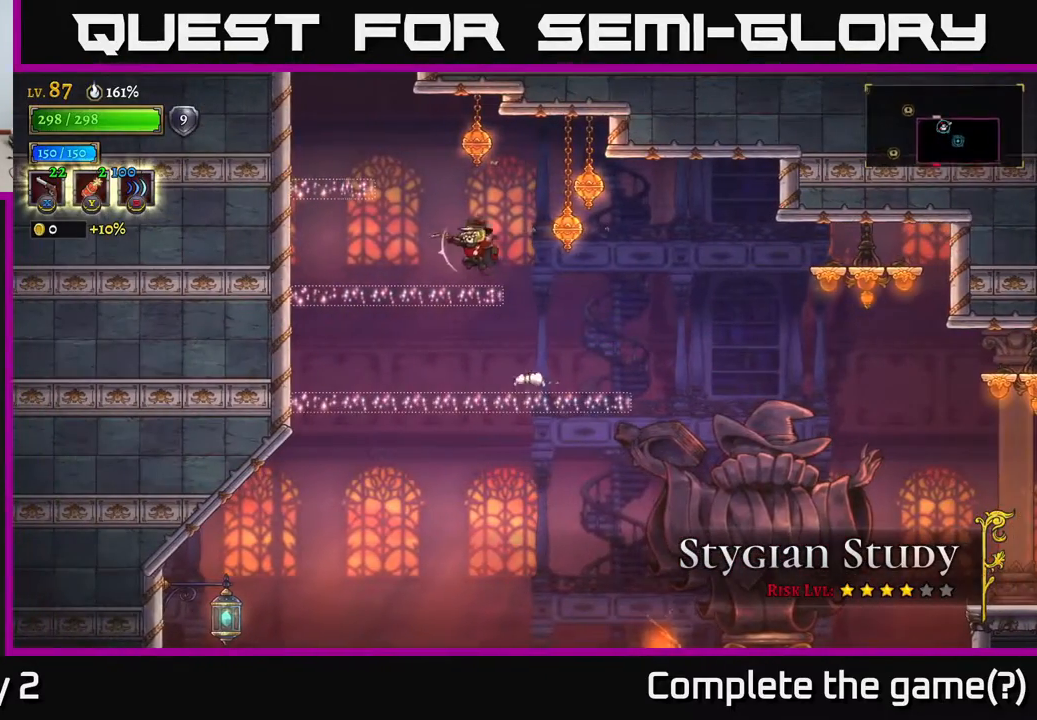
{"buttons": ["A"], "left_stick": "center", "right_stick": "center", "events": [[83, "A", "up"], [383, "A", "down"], [400, "left_stick", "center"]]}
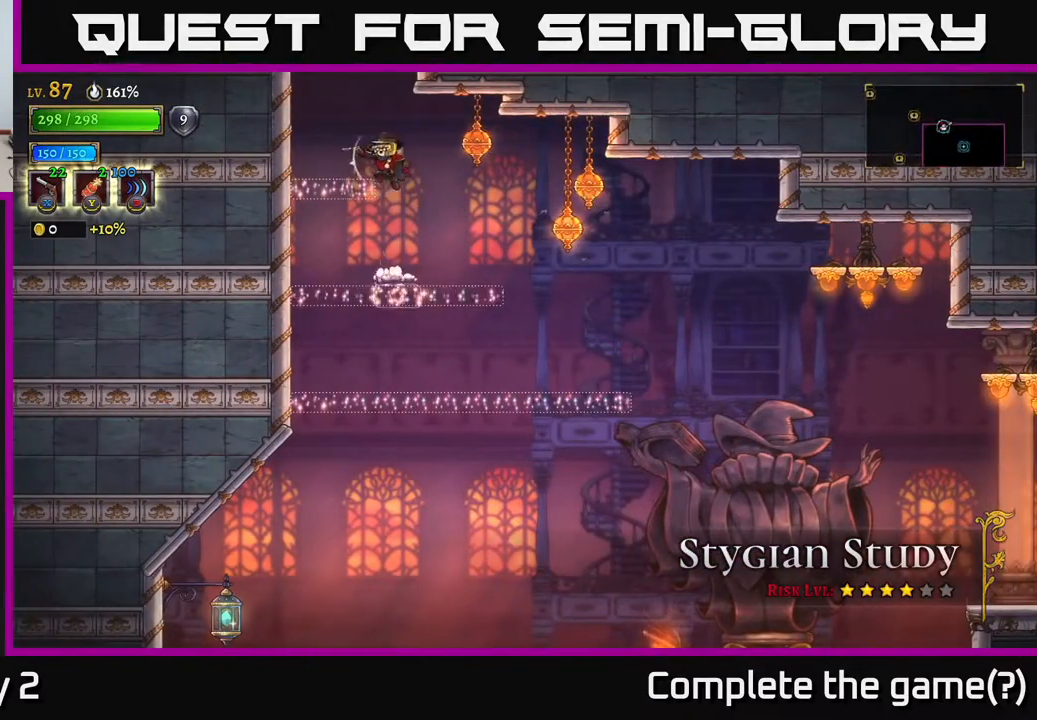
{"buttons": ["A"], "left_stick": "center", "right_stick": "center", "events": [[33, "left_stick", "left"], [83, "A", "up"], [333, "left_stick", "center"], [383, "A", "down"]]}
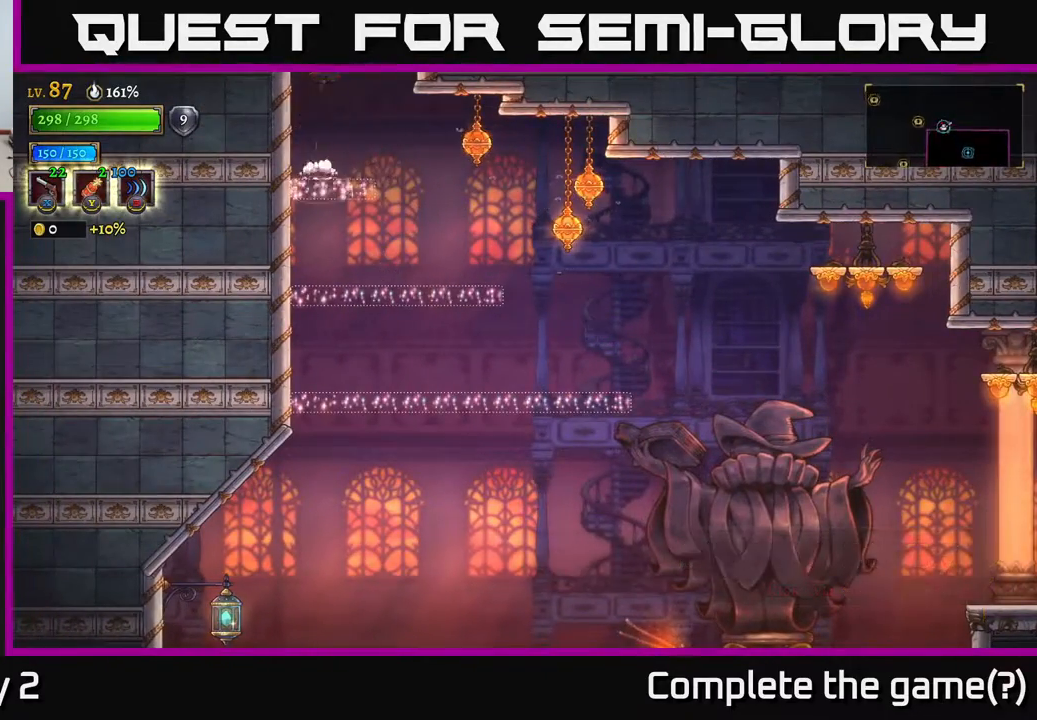
{"buttons": [], "left_stick": "center", "right_stick": "center", "events": [[300, "A", "up"]]}
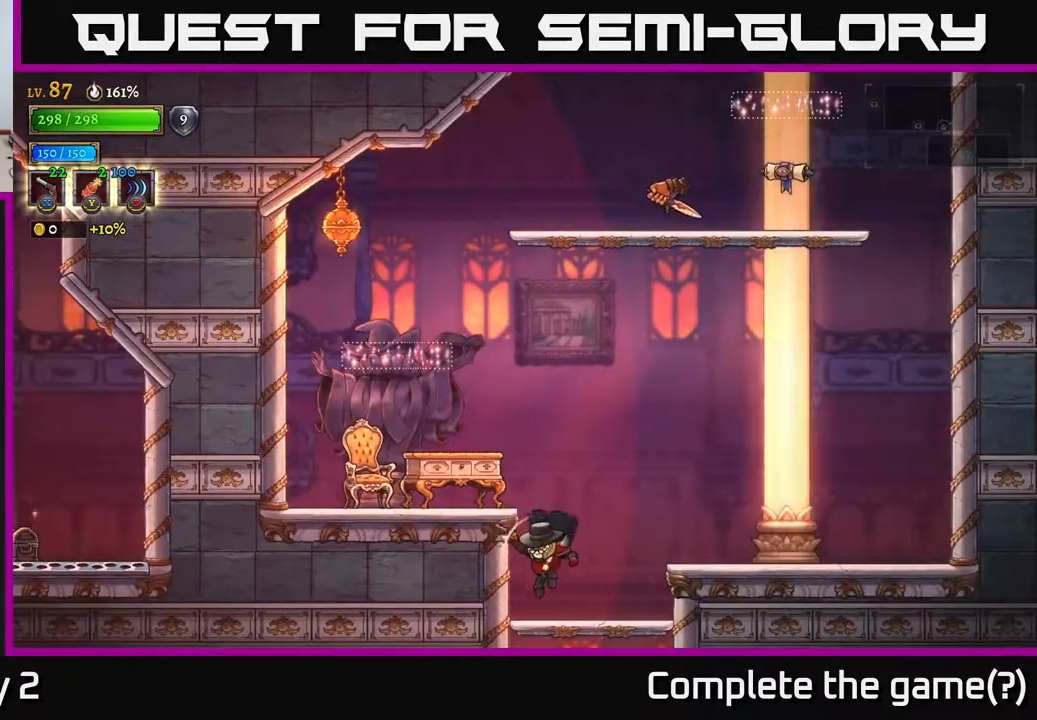
{"buttons": ["X"], "left_stick": "left", "right_stick": "center", "events": [[150, "A", "down"], [383, "left_stick", "left"], [400, "X", "down"], [450, "A", "up"]]}
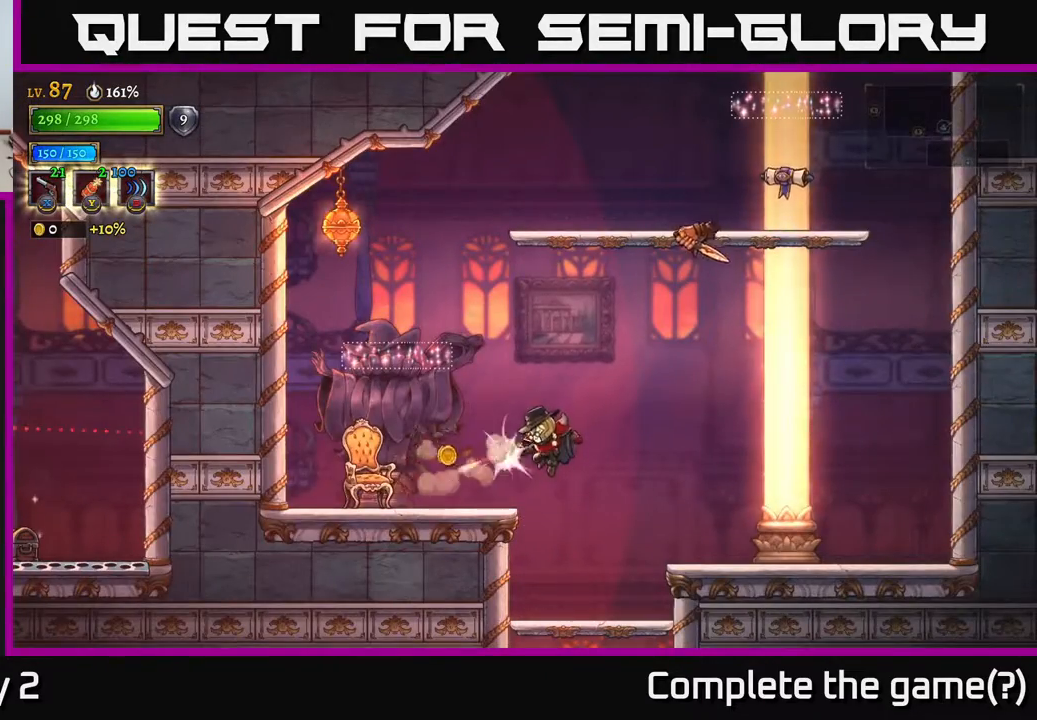
{"buttons": ["X"], "left_stick": "up-right", "right_stick": "center", "events": [[300, "left_stick", "up-right"]]}
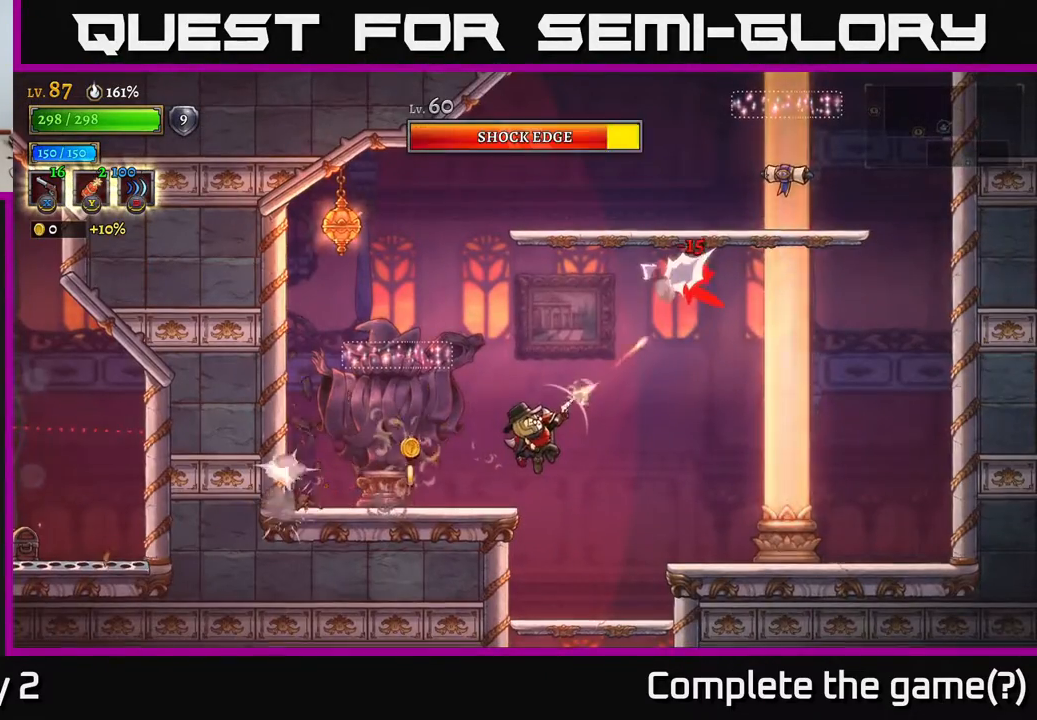
{"buttons": ["X"], "left_stick": "up-right", "right_stick": "center", "events": []}
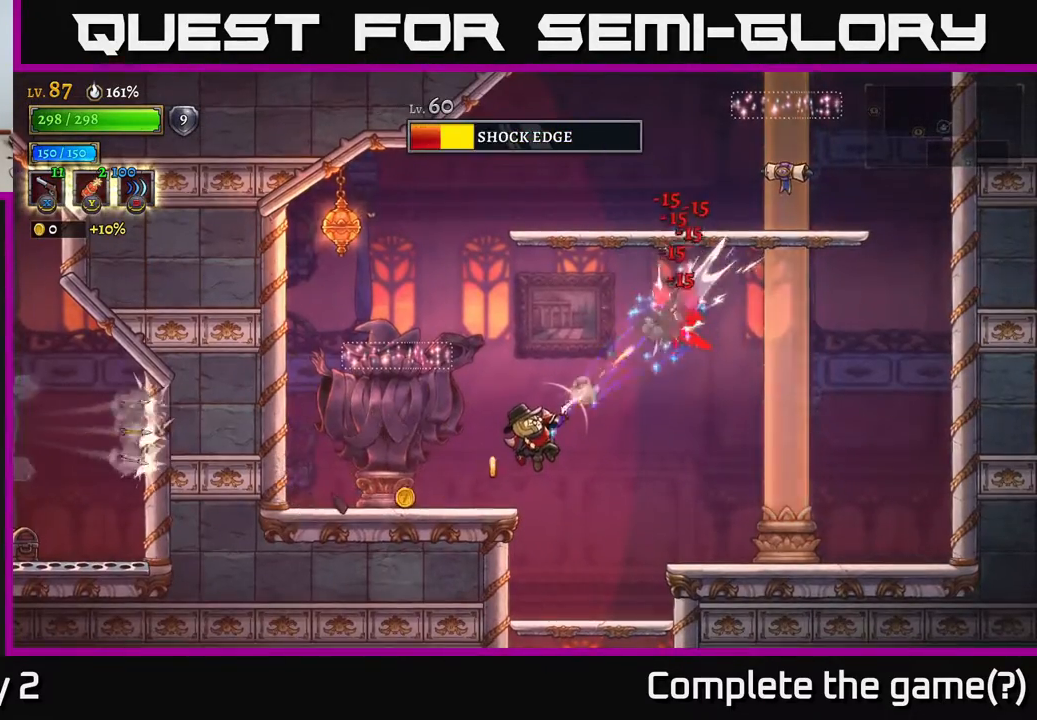
{"buttons": [], "left_stick": "up-left", "right_stick": "center", "events": [[383, "X", "up"], [483, "left_stick", "up-left"]]}
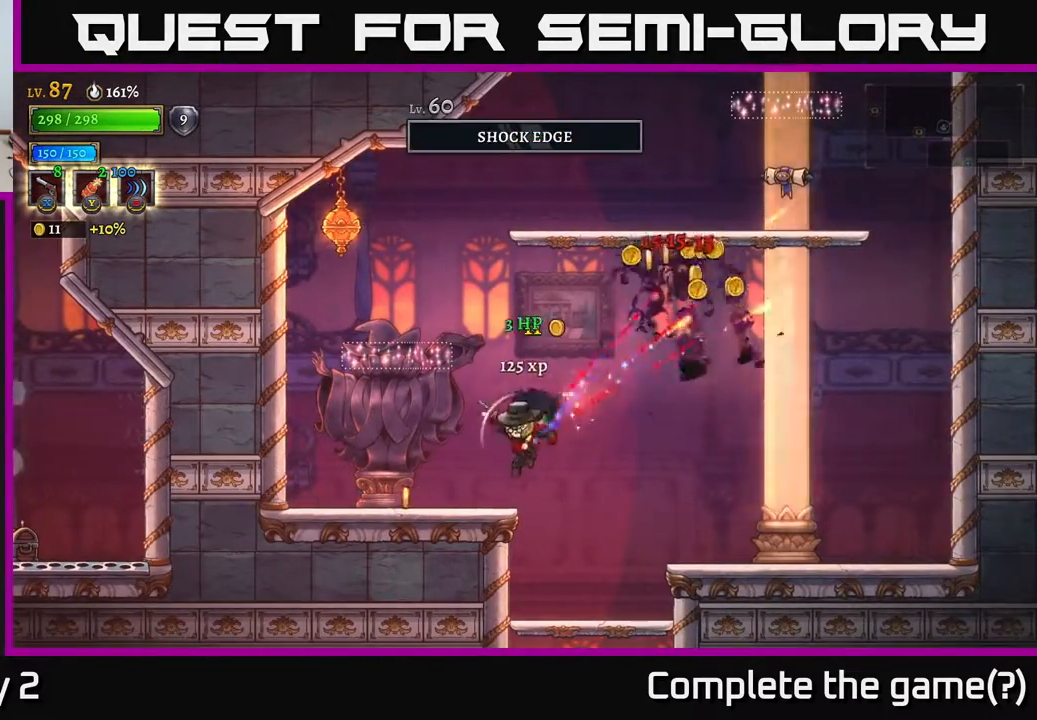
{"buttons": [], "left_stick": "right", "right_stick": "center", "events": [[50, "left_stick", "left"], [67, "R1", "down"], [133, "R1", "up"], [383, "left_stick", "right"]]}
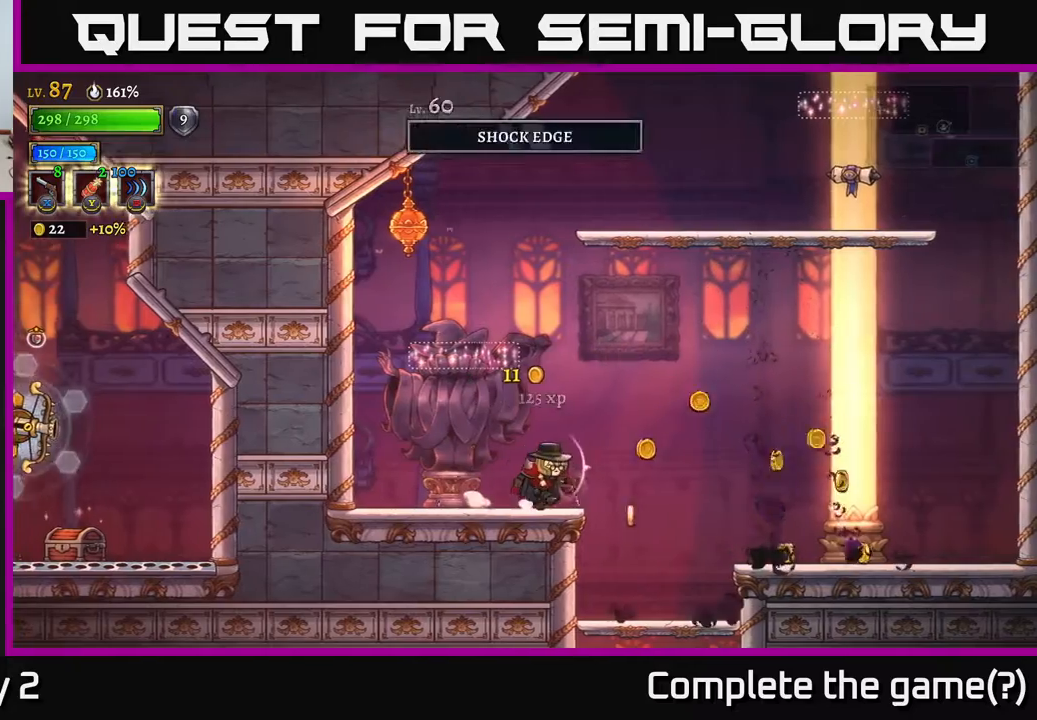
{"buttons": [], "left_stick": "center", "right_stick": "center", "events": [[400, "left_stick", "center"]]}
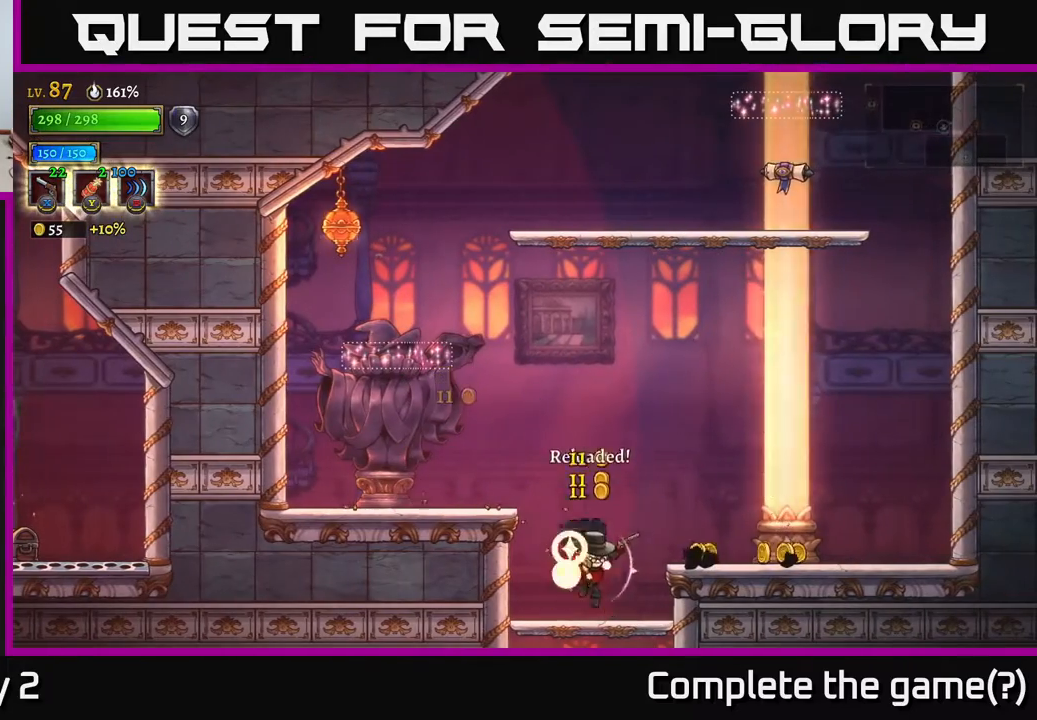
{"buttons": [], "left_stick": "right", "right_stick": "center", "events": [[33, "left_stick", "right"], [167, "A", "down"], [283, "A", "up"]]}
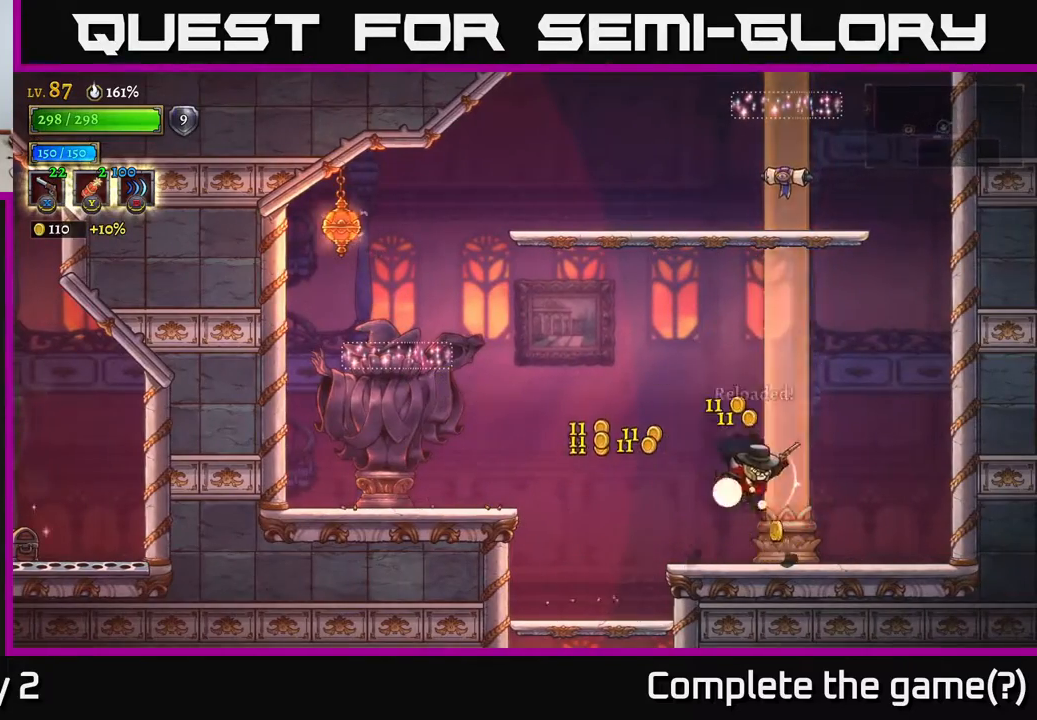
{"buttons": ["A"], "left_stick": "left", "right_stick": "center", "events": [[167, "left_stick", "left"], [200, "A", "down"]]}